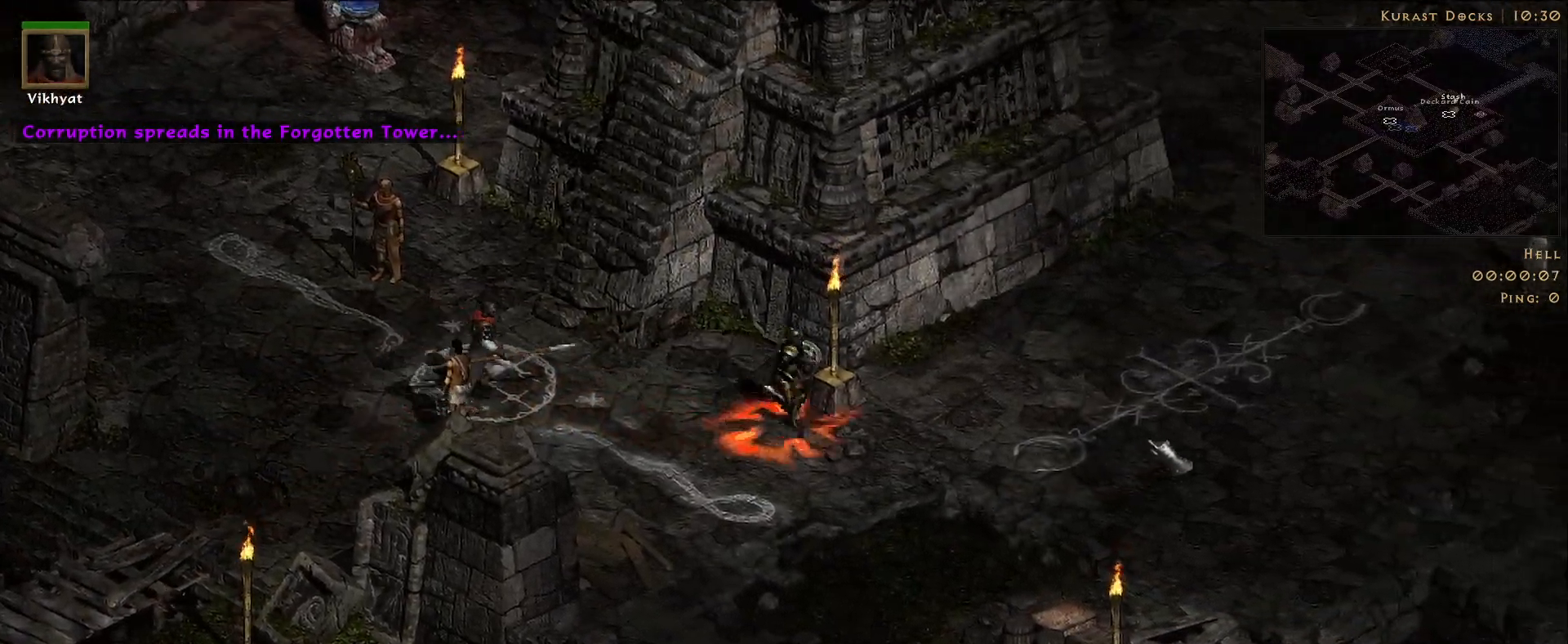
Gameplay with keyboard and mouse; each line is a JSON object with the keys and mouse buttons held at the frame after it. "events" lists presses ("down") and releases ("up") of "1", "2", "3", "4", "5", "a", "alt", "b", "c", "ctrl", "d", "e", "f", "g", "q", "r", "s", "shift", "space", "t", "tab", "v", "w", "x", "z", "mouse_left", "mouse_wheel", "mouse_right", "mouse_mb4" and "mouse_mb5" between this image and that frame as [ms after this image, input, new state], when the widget could be followed in between. "mouse_left", "mouse_wheel", "mouse_right", "mouse_mb4", "mouse_mb5" = the "left", "wheel", "right", "mb4", "mb5" buttons of the "mouse" list. No other keys are recorded. "wheel" means that the mouse wheel is clicked or scrolled. Mouse movement is not recorded.
{"keys": [], "mouse": [], "events": [[83, "mouse_left", "down"], [183, "mouse_left", "up"], [300, "mouse_left", "down"], [416, "mouse_left", "up"]]}
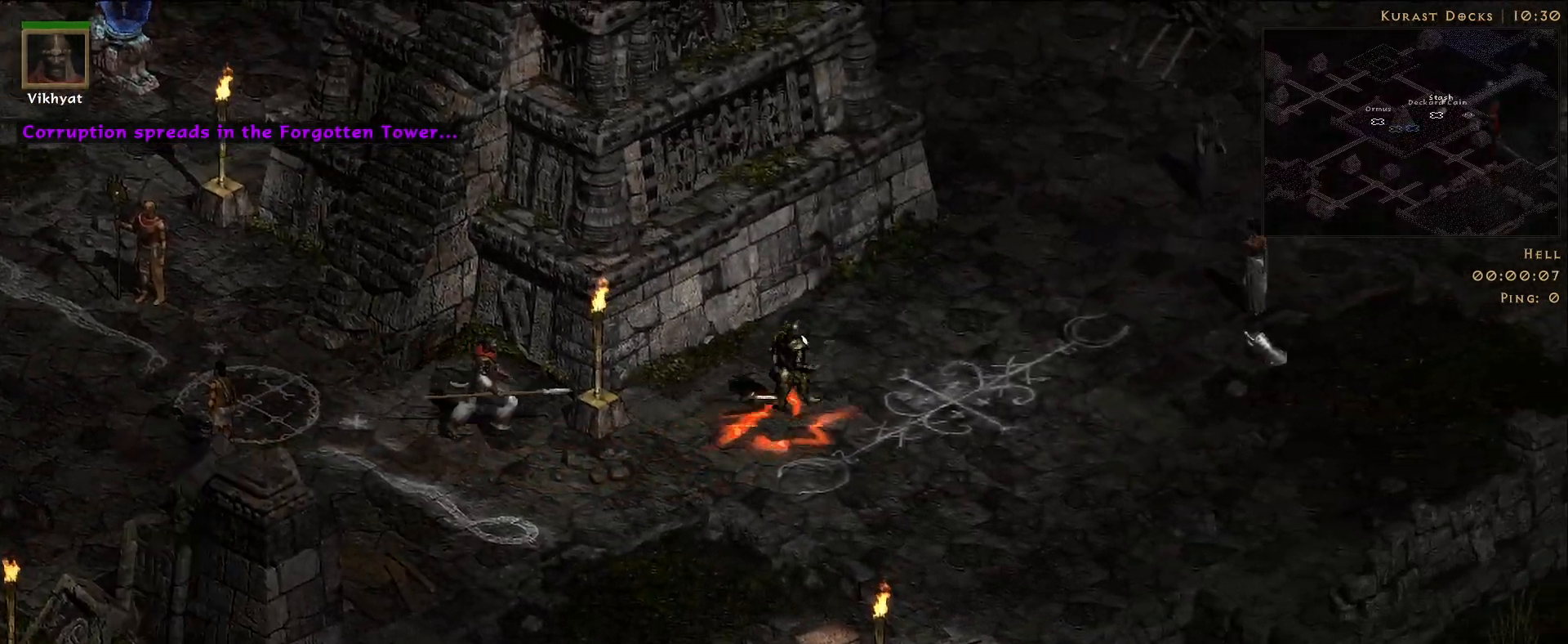
{"keys": [], "mouse": [], "events": [[50, "mouse_left", "down"], [183, "mouse_left", "up"], [300, "mouse_left", "down"], [416, "mouse_left", "up"]]}
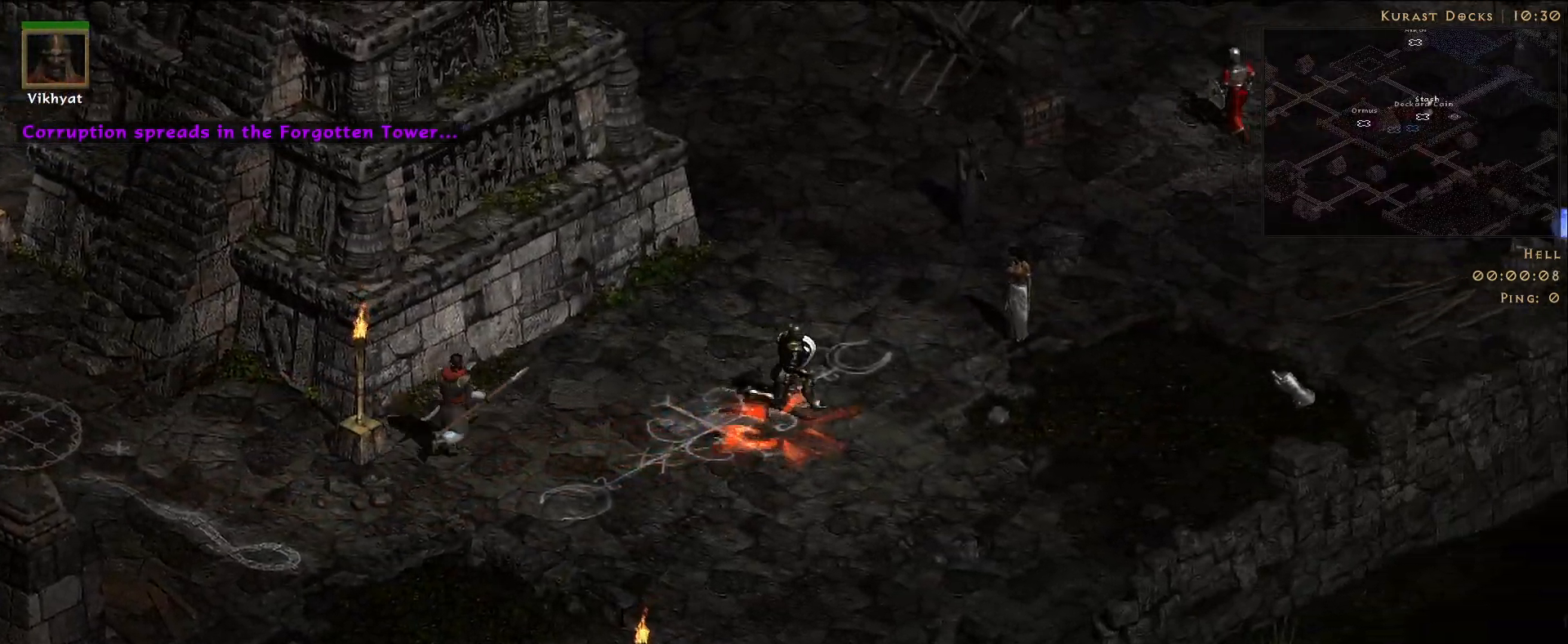
{"keys": [], "mouse": [], "events": [[50, "mouse_left", "down"], [166, "mouse_left", "up"], [283, "mouse_left", "down"], [400, "mouse_left", "up"]]}
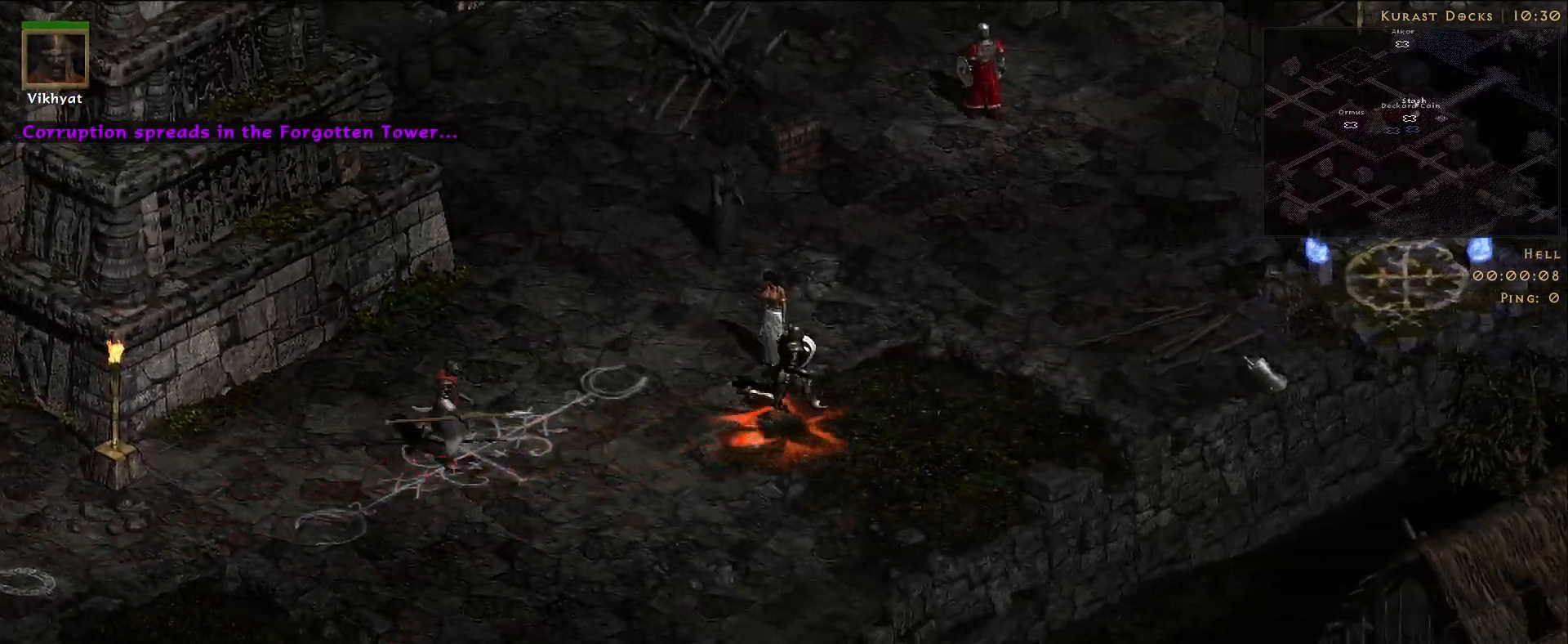
{"keys": [], "mouse": [], "events": [[233, "mouse_left", "down"], [333, "mouse_left", "up"]]}
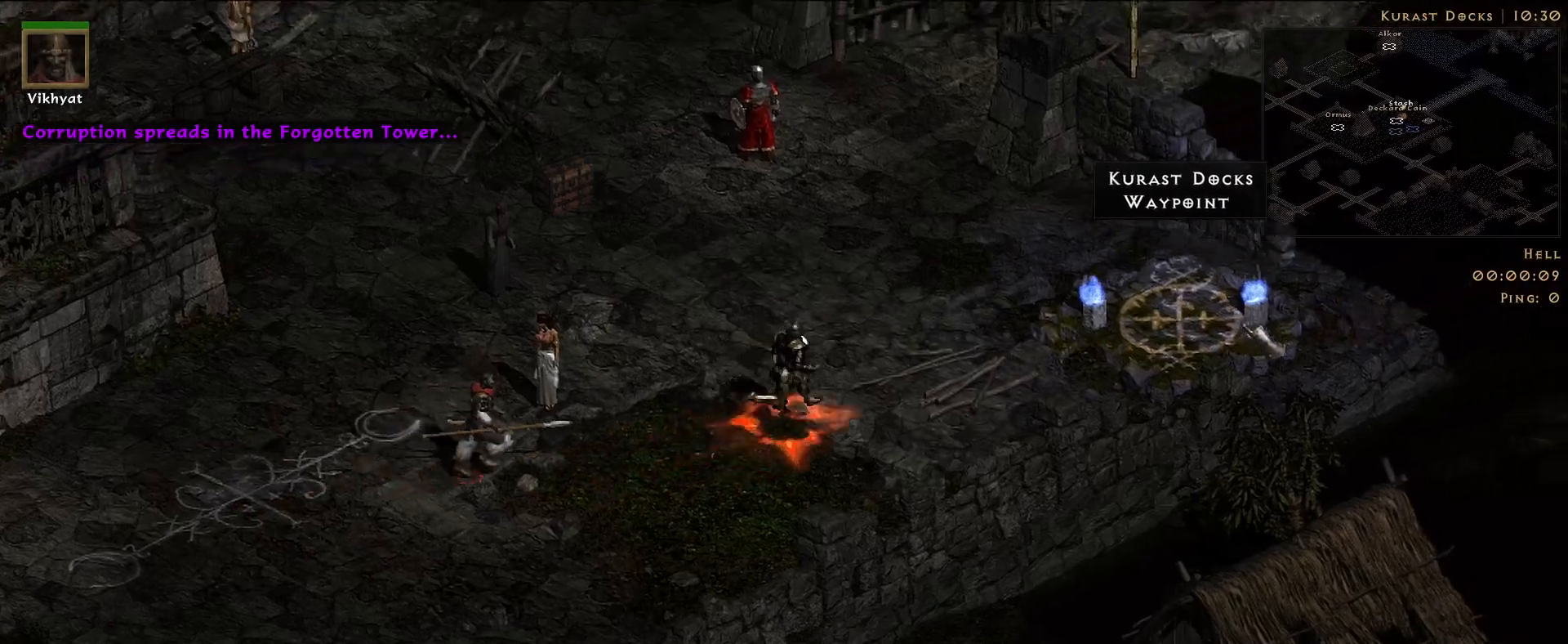
{"keys": [], "mouse": [], "events": []}
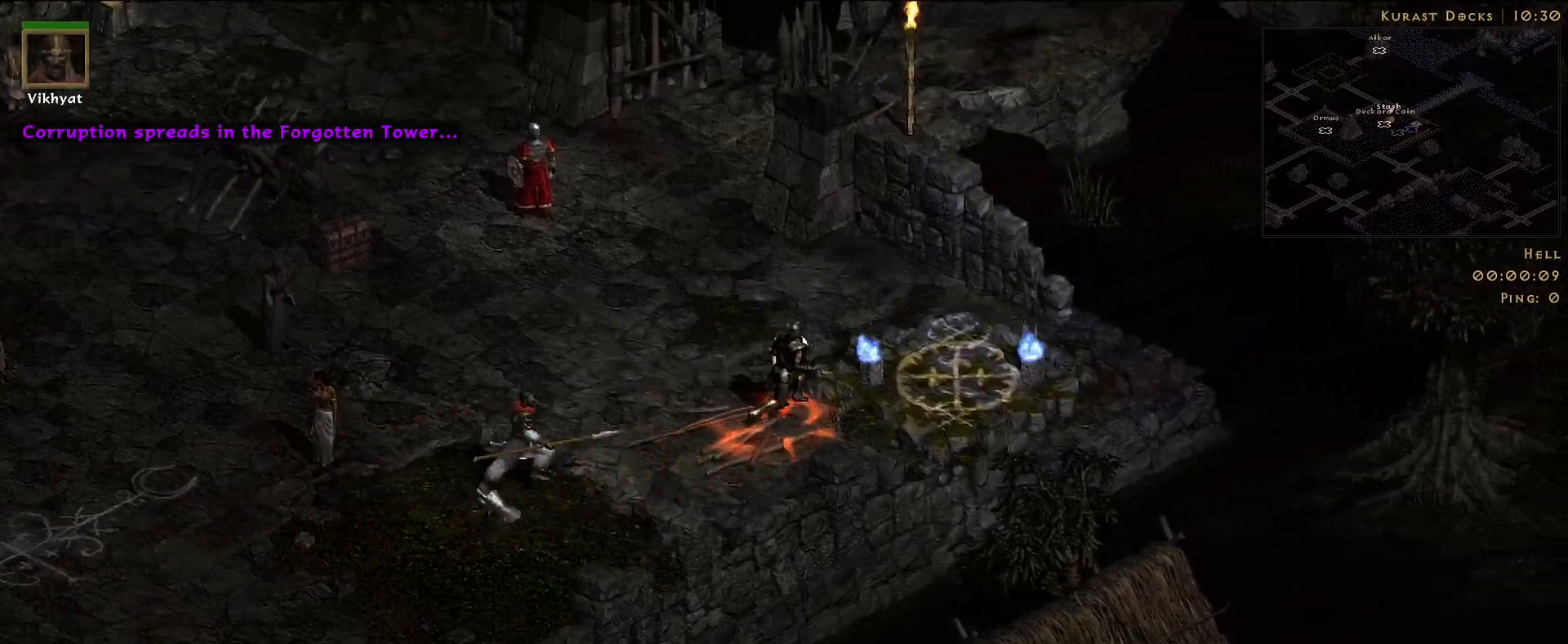
{"keys": [], "mouse": [], "events": []}
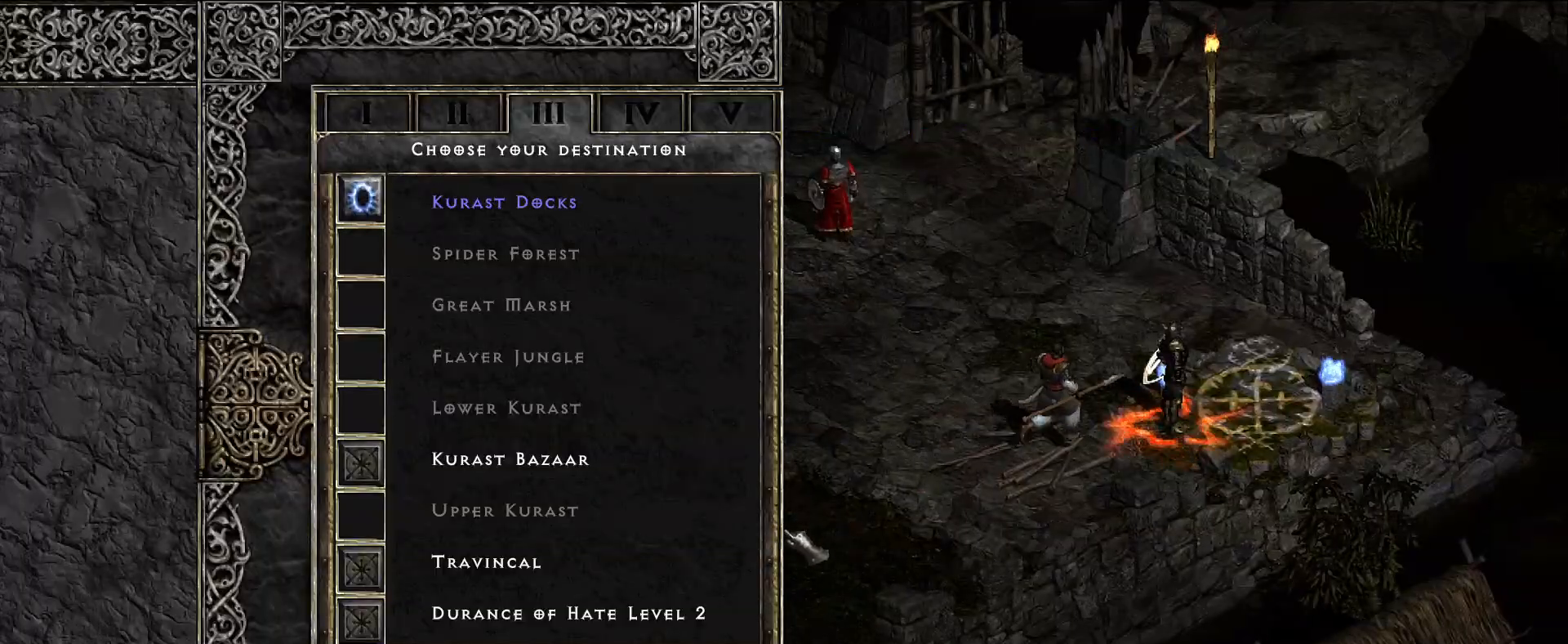
{"keys": [], "mouse": ["left"], "events": [[183, "mouse_left", "down"], [266, "mouse_left", "up"], [433, "mouse_left", "down"]]}
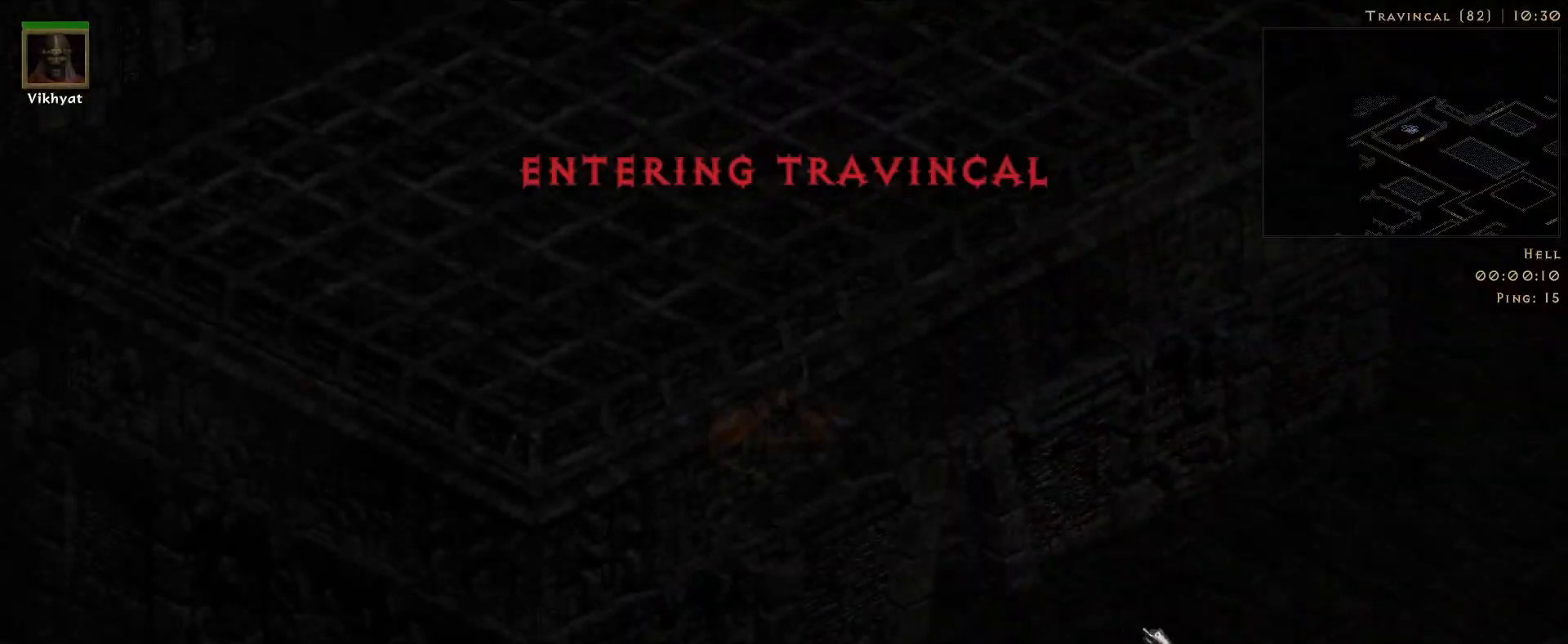
{"keys": [], "mouse": ["left"], "events": [[83, "mouse_left", "up"], [183, "mouse_left", "down"], [333, "mouse_left", "up"], [433, "mouse_left", "down"]]}
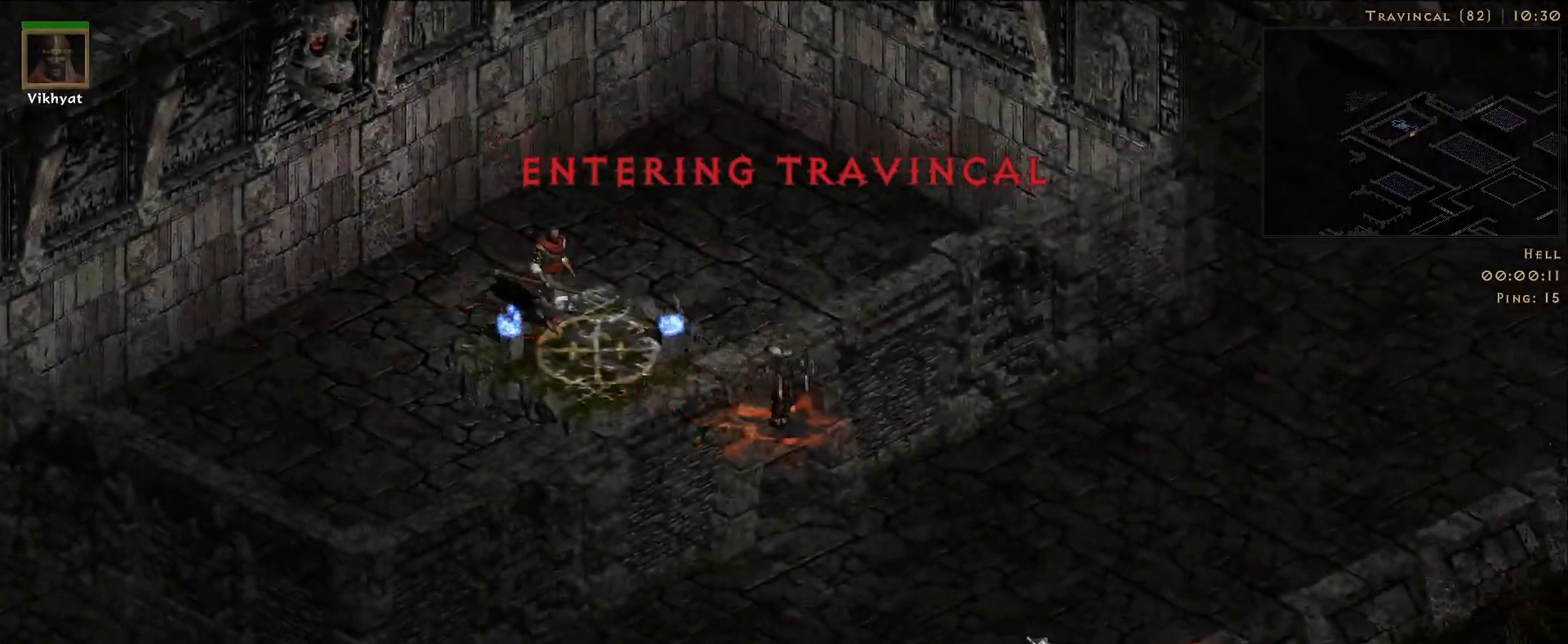
{"keys": [], "mouse": ["left"], "events": [[83, "mouse_left", "up"], [200, "mouse_left", "down"], [350, "mouse_left", "up"], [450, "mouse_left", "down"]]}
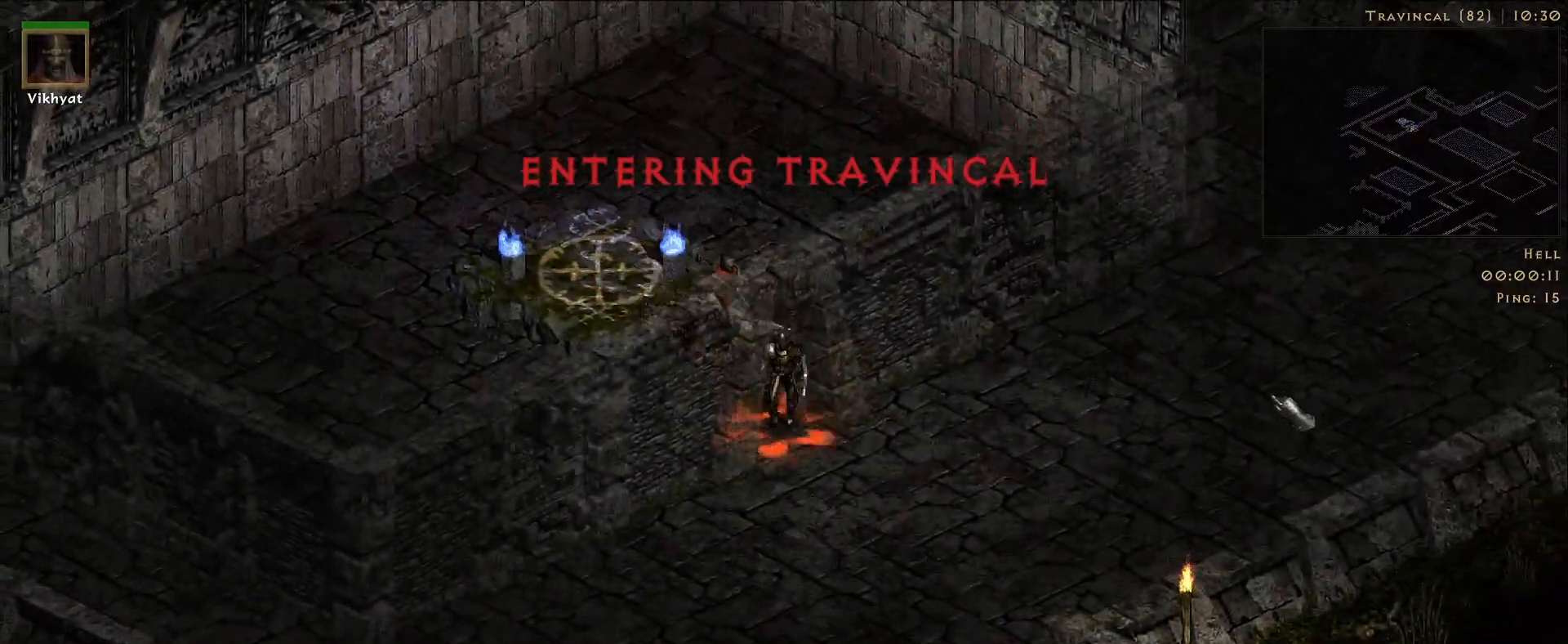
{"keys": [], "mouse": [], "events": [[66, "mouse_left", "up"], [166, "mouse_left", "down"], [200, "w", "down"], [266, "mouse_left", "up"], [300, "w", "up"], [383, "mouse_left", "down"], [500, "mouse_left", "up"]]}
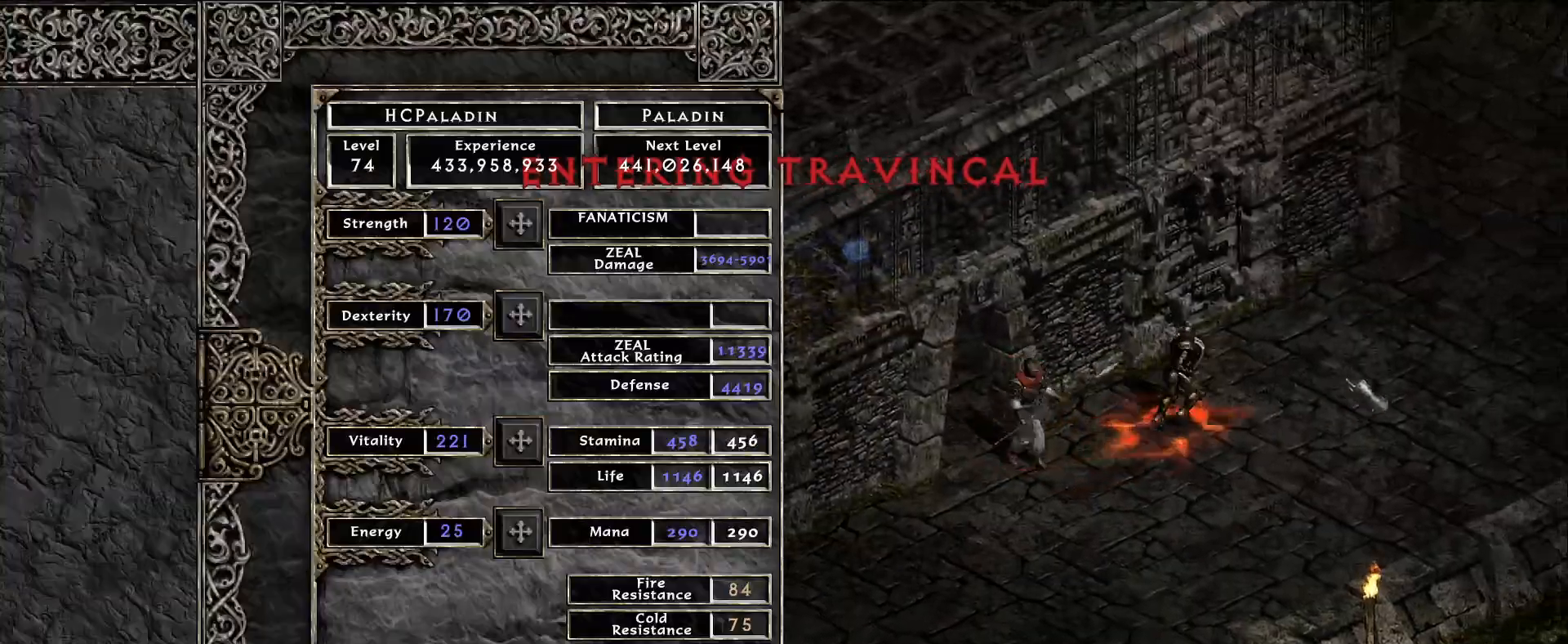
{"keys": [], "mouse": [], "events": [[116, "mouse_left", "down"], [233, "mouse_left", "up"], [333, "mouse_left", "down"], [450, "mouse_left", "up"]]}
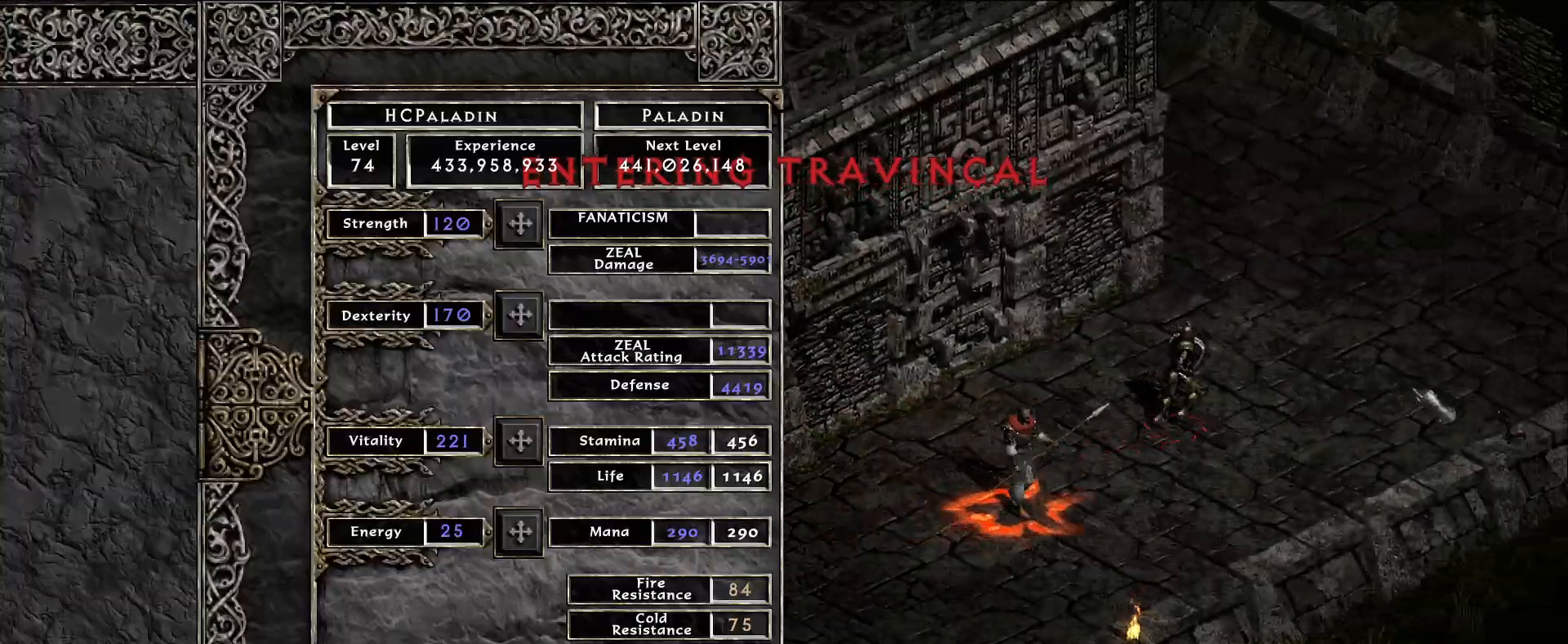
{"keys": [], "mouse": [], "events": [[16, "w", "down"], [83, "mouse_left", "down"], [150, "w", "up"], [200, "mouse_left", "up"], [316, "mouse_left", "down"], [433, "mouse_left", "up"]]}
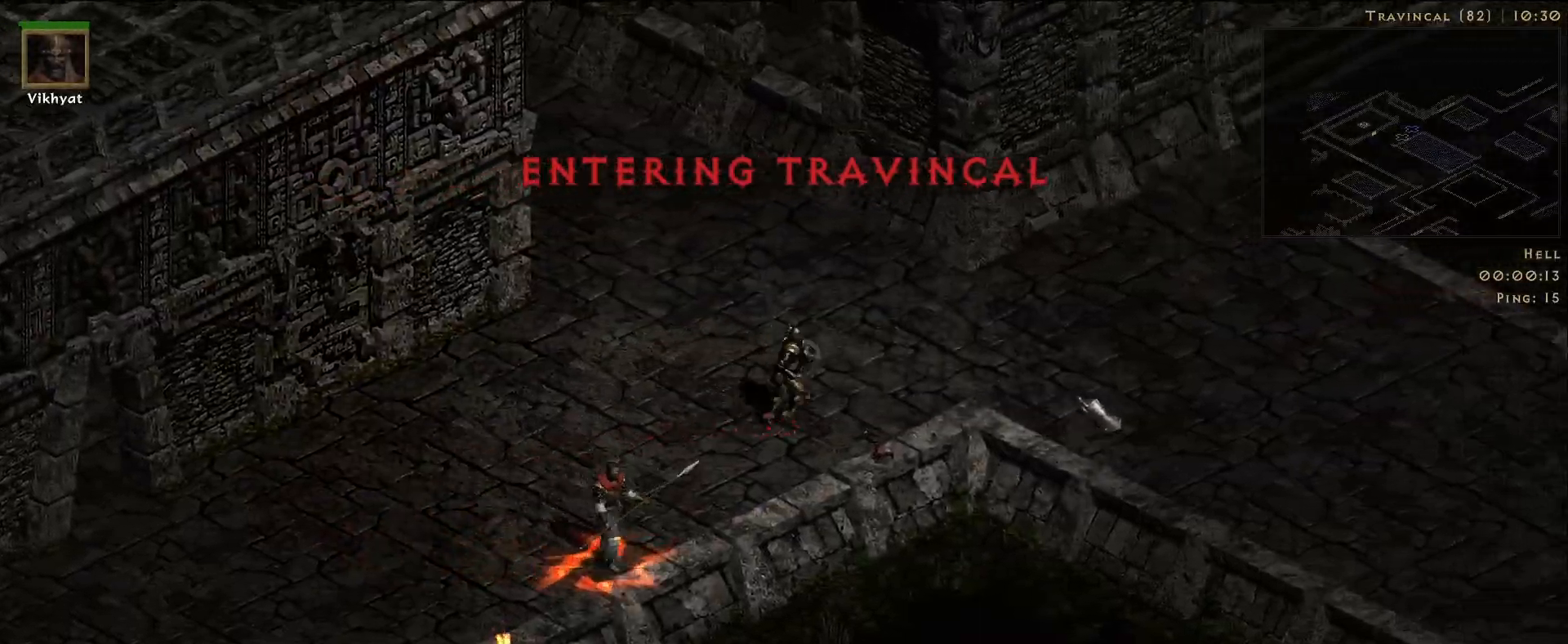
{"keys": [], "mouse": [], "events": [[50, "mouse_left", "down"], [166, "mouse_left", "up"], [283, "mouse_left", "down"], [400, "mouse_left", "up"]]}
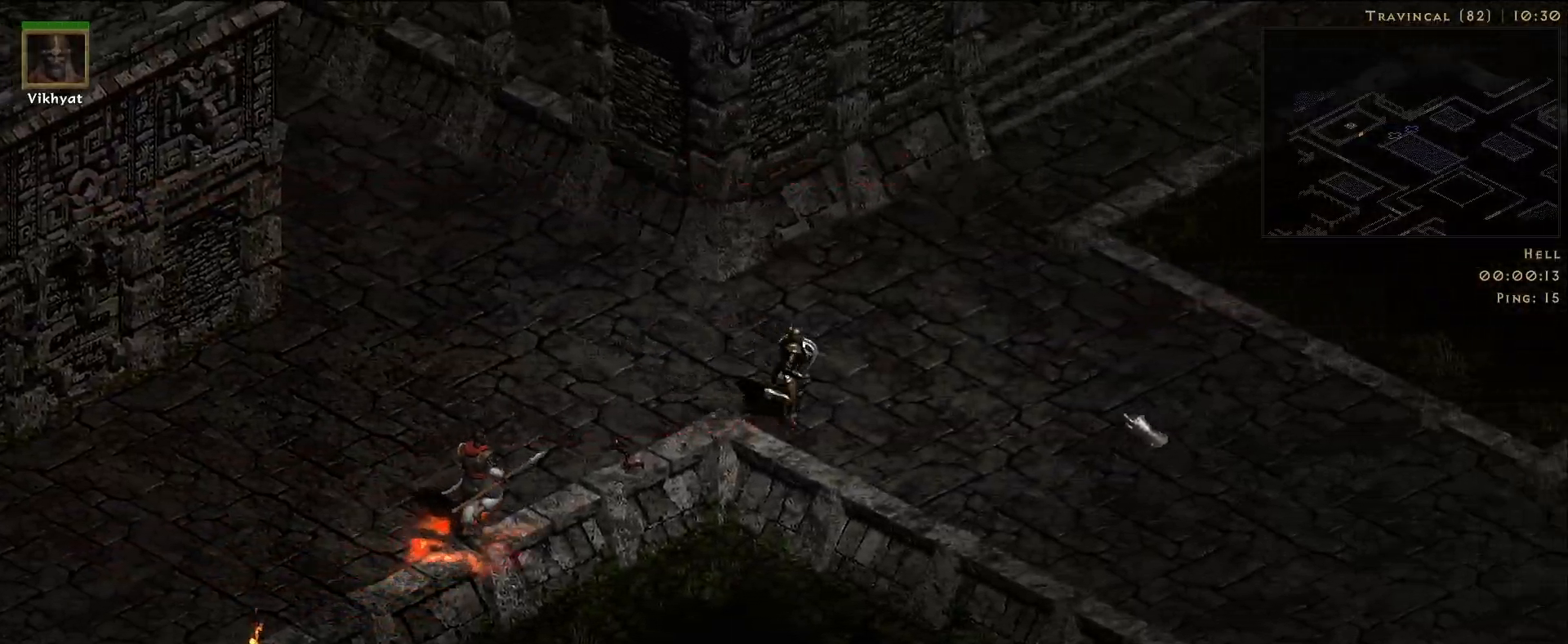
{"keys": [], "mouse": ["left"], "events": [[16, "mouse_left", "down"], [116, "mouse_left", "up"], [250, "mouse_left", "down"], [350, "mouse_left", "up"], [483, "mouse_left", "down"]]}
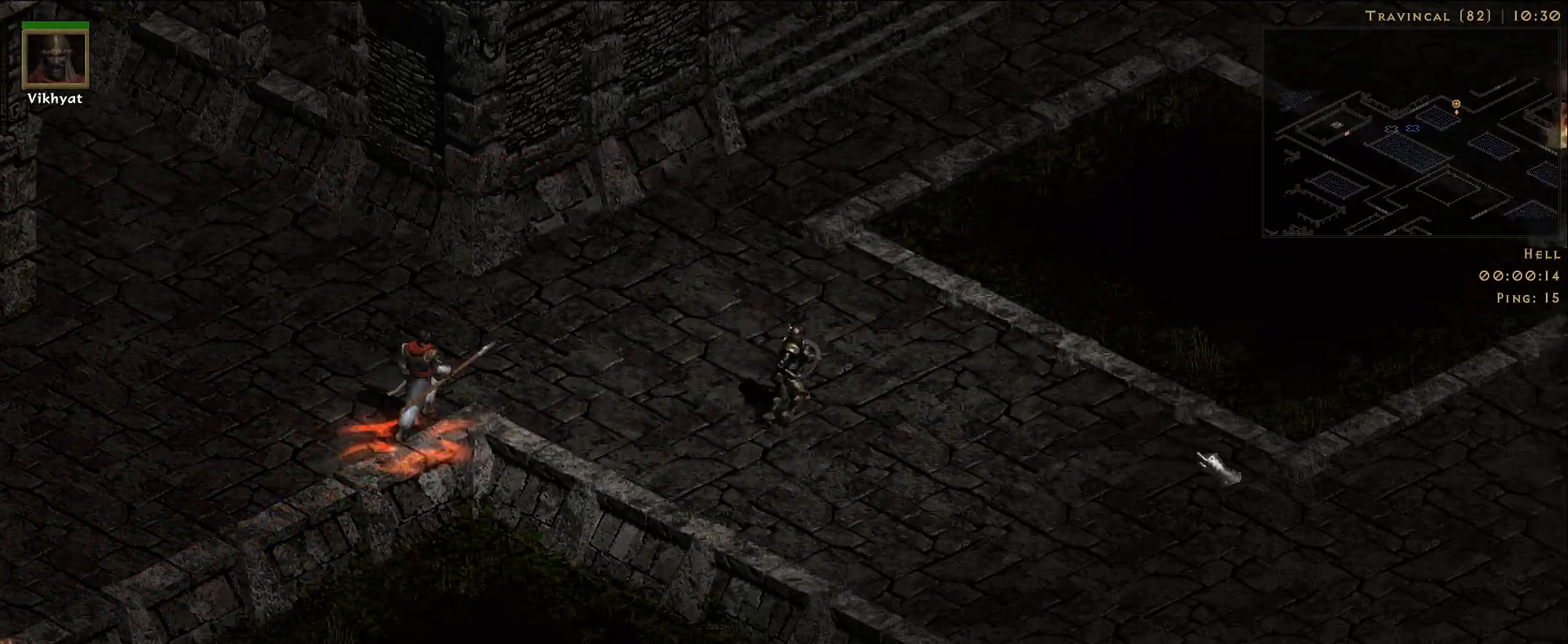
{"keys": [], "mouse": ["left"], "events": [[83, "mouse_left", "up"], [200, "mouse_left", "down"], [316, "mouse_left", "up"], [433, "mouse_left", "down"]]}
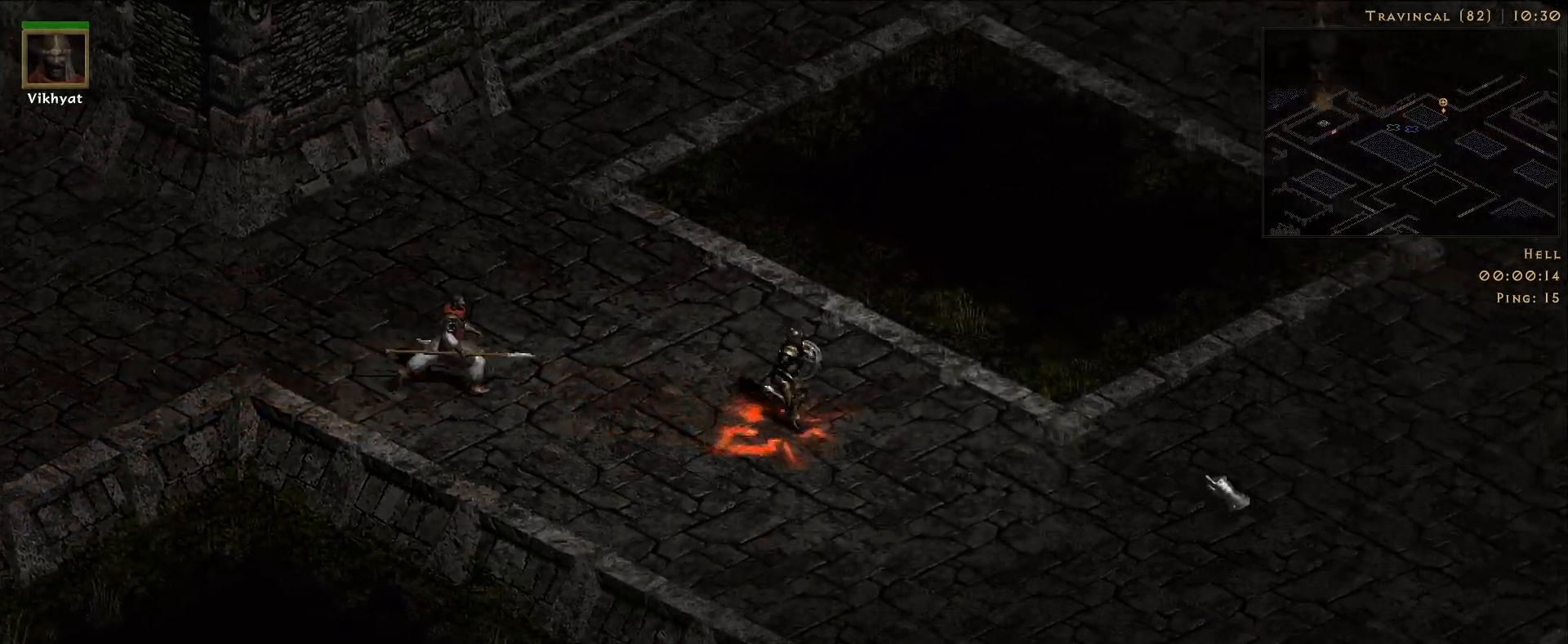
{"keys": [], "mouse": ["left"], "events": [[50, "mouse_left", "up"], [166, "mouse_left", "down"], [283, "mouse_left", "up"], [416, "mouse_left", "down"]]}
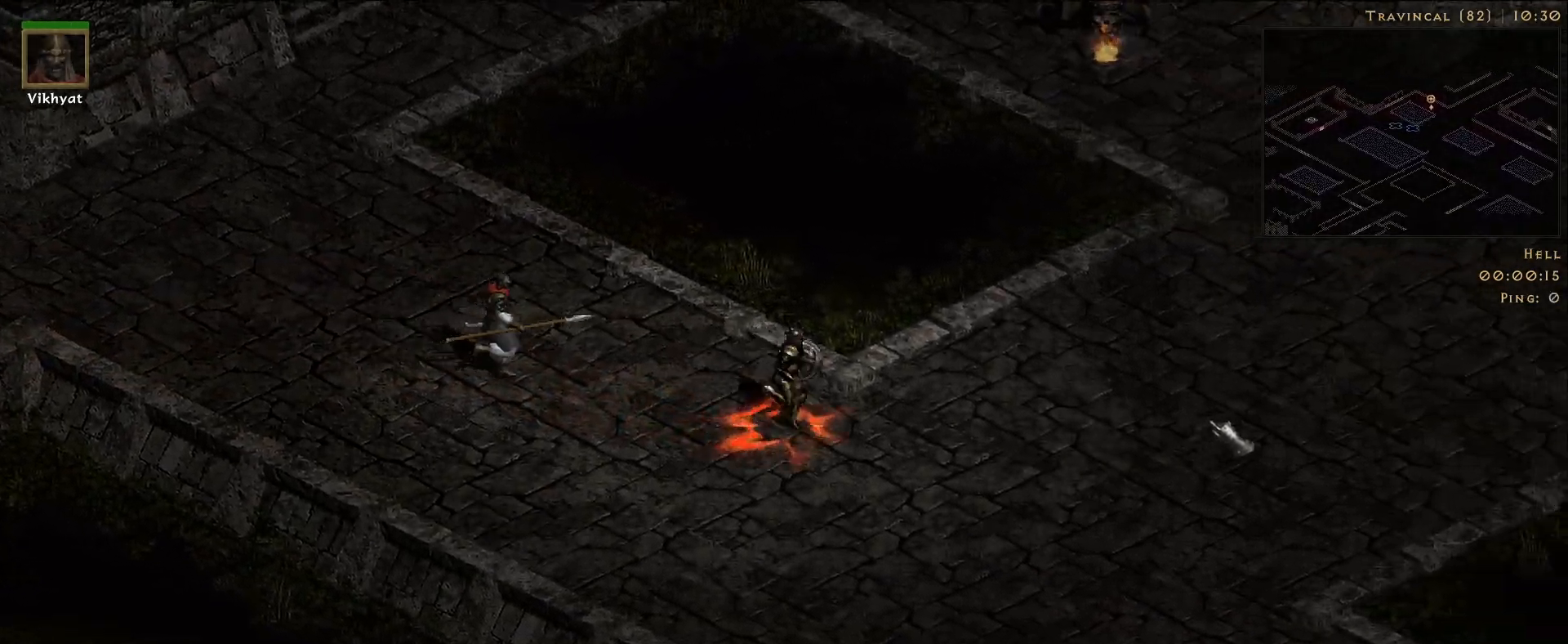
{"keys": [], "mouse": [], "events": [[33, "mouse_left", "up"], [150, "mouse_left", "down"], [250, "mouse_left", "up"], [366, "mouse_left", "down"], [483, "mouse_left", "up"]]}
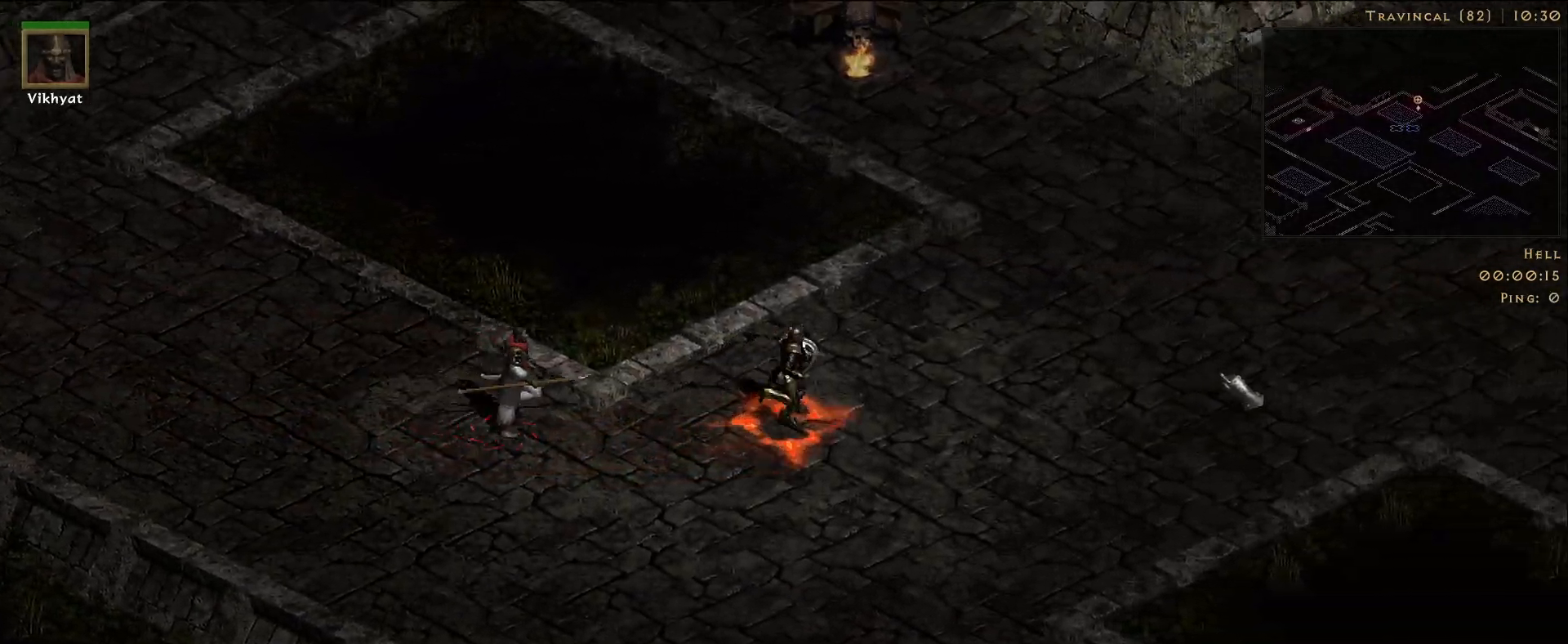
{"keys": [], "mouse": [], "events": [[100, "mouse_left", "down"], [216, "mouse_left", "up"], [250, "w", "down"], [433, "w", "up"]]}
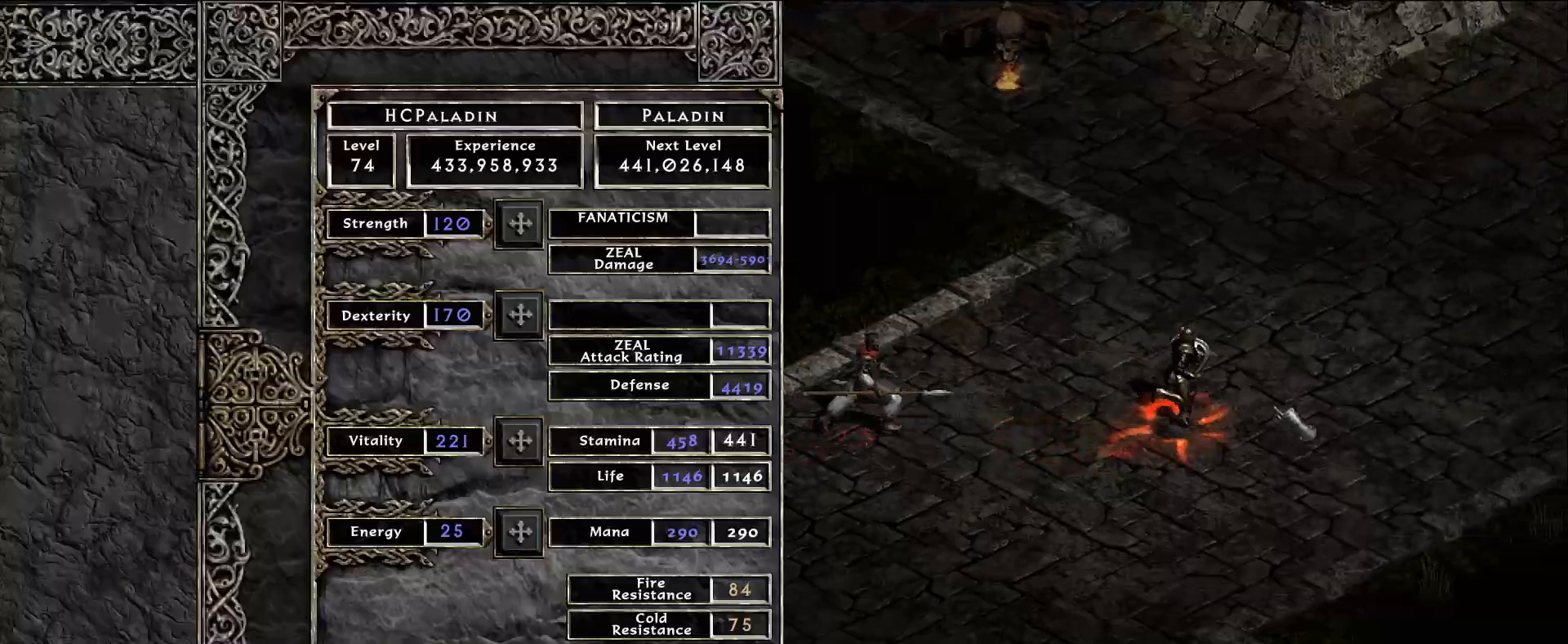
{"keys": [], "mouse": ["left"], "events": [[150, "w", "down"], [233, "w", "up"], [266, "mouse_left", "down"], [383, "mouse_left", "up"], [500, "mouse_left", "down"]]}
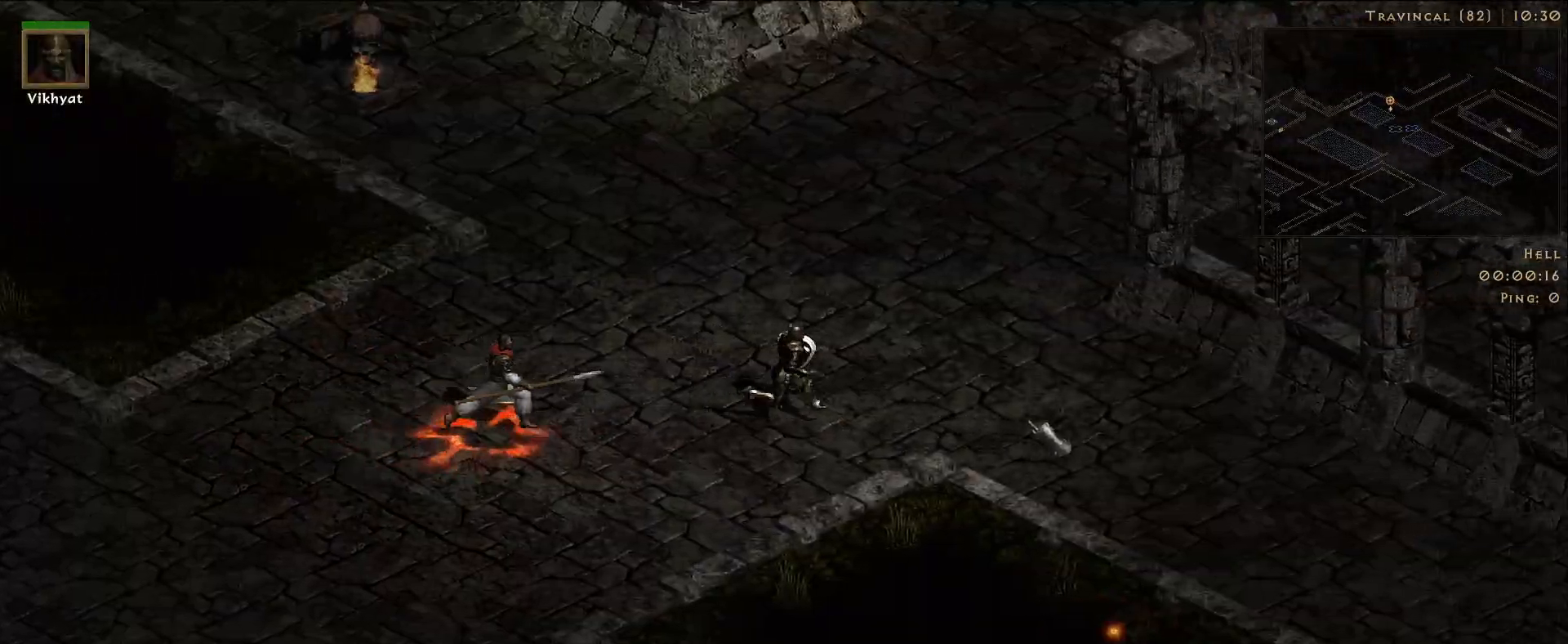
{"keys": [], "mouse": ["left"], "events": [[100, "mouse_left", "up"], [216, "mouse_left", "down"], [333, "mouse_left", "up"], [450, "mouse_left", "down"]]}
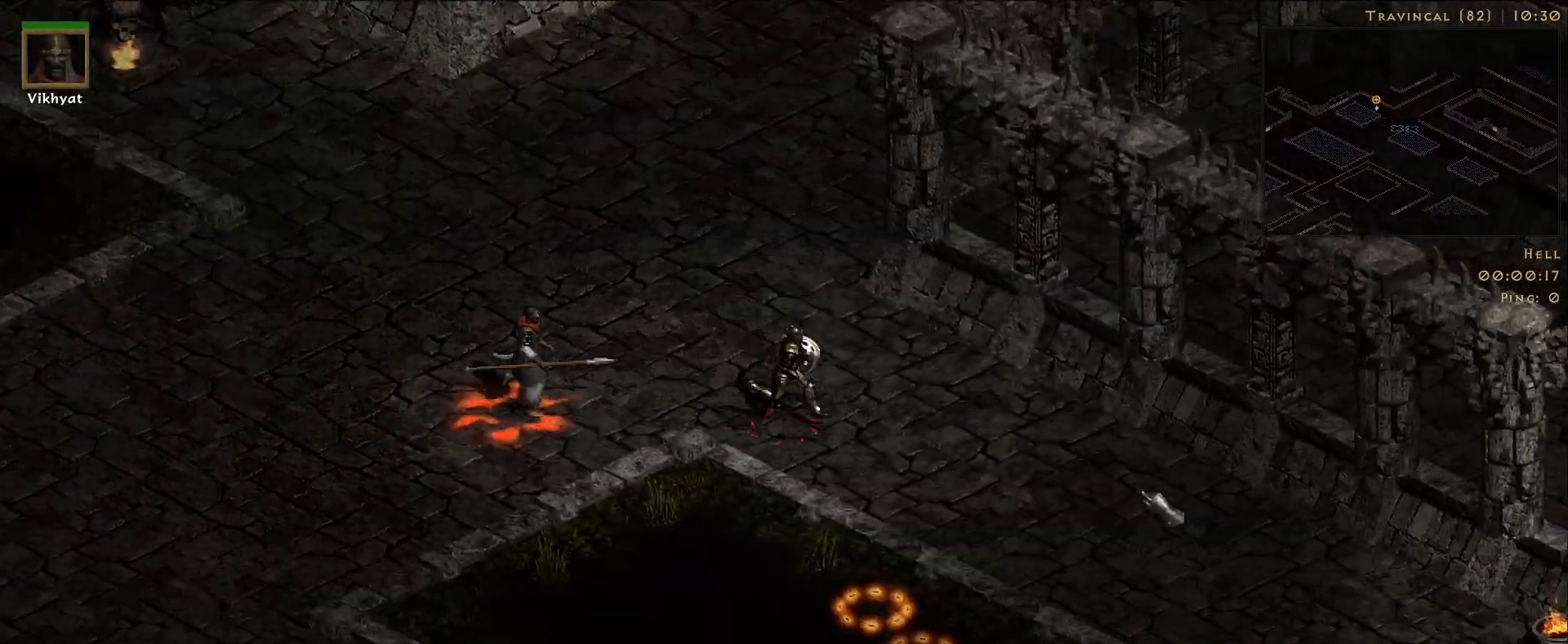
{"keys": [], "mouse": [], "events": [[50, "mouse_left", "up"], [166, "mouse_left", "down"], [266, "mouse_left", "up"], [383, "mouse_left", "down"], [500, "mouse_left", "up"]]}
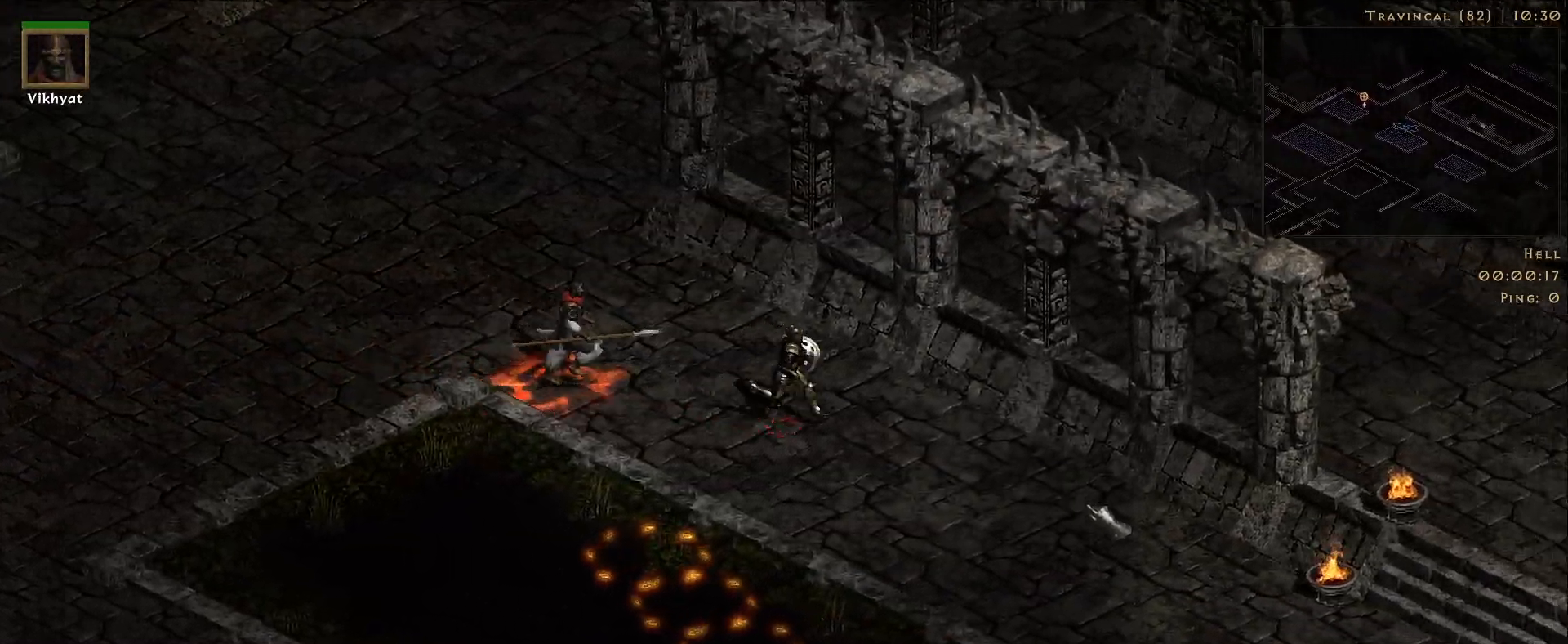
{"keys": [], "mouse": [], "events": [[116, "mouse_left", "down"], [233, "mouse_left", "up"], [350, "mouse_left", "down"], [450, "mouse_left", "up"]]}
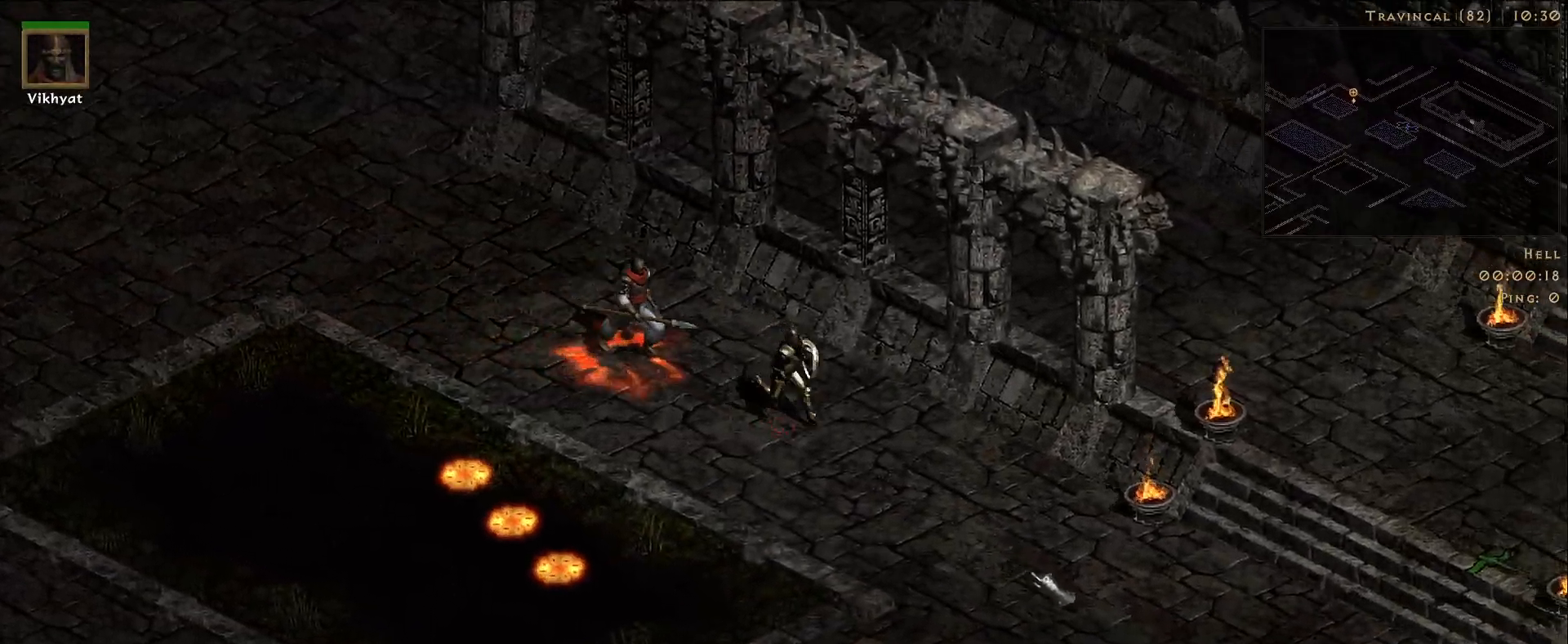
{"keys": [], "mouse": [], "events": [[66, "mouse_left", "down"], [166, "mouse_left", "up"], [316, "mouse_left", "down"], [450, "mouse_left", "up"]]}
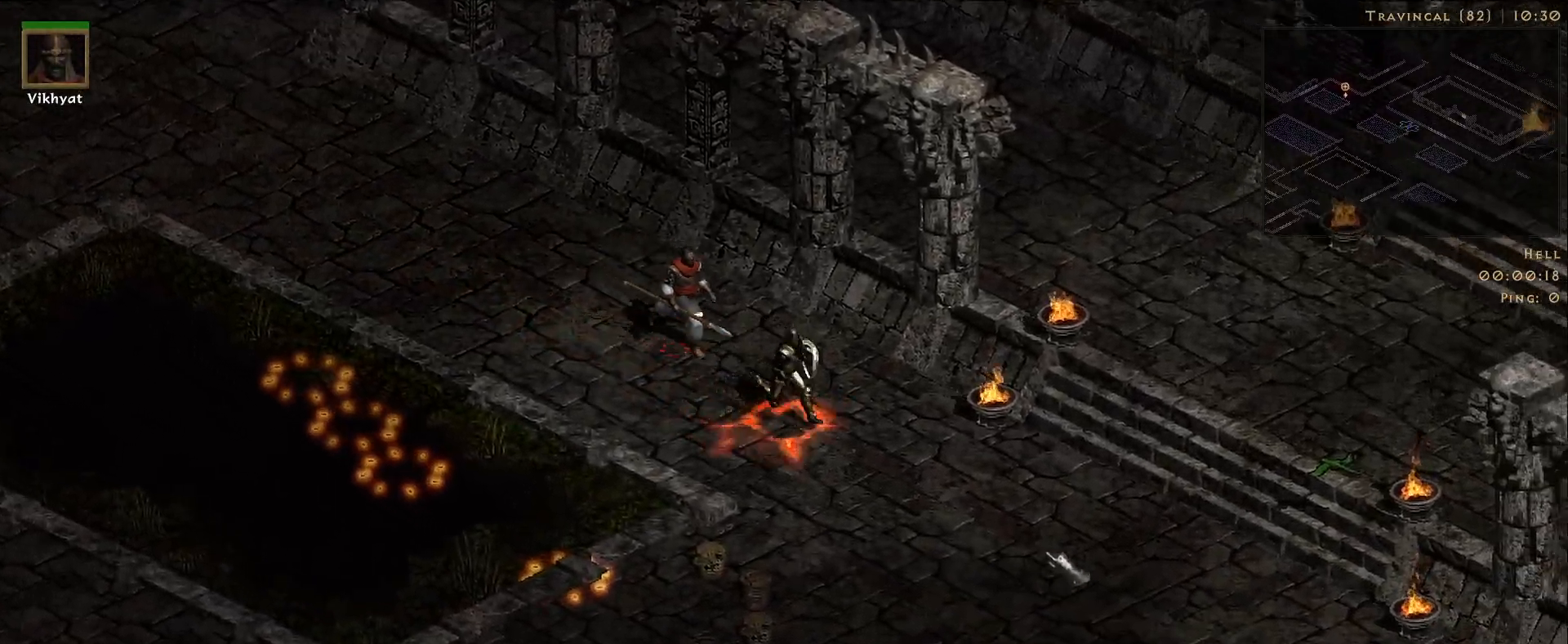
{"keys": [], "mouse": [], "events": [[50, "mouse_left", "down"], [166, "mouse_left", "up"], [283, "mouse_left", "down"], [416, "mouse_left", "up"]]}
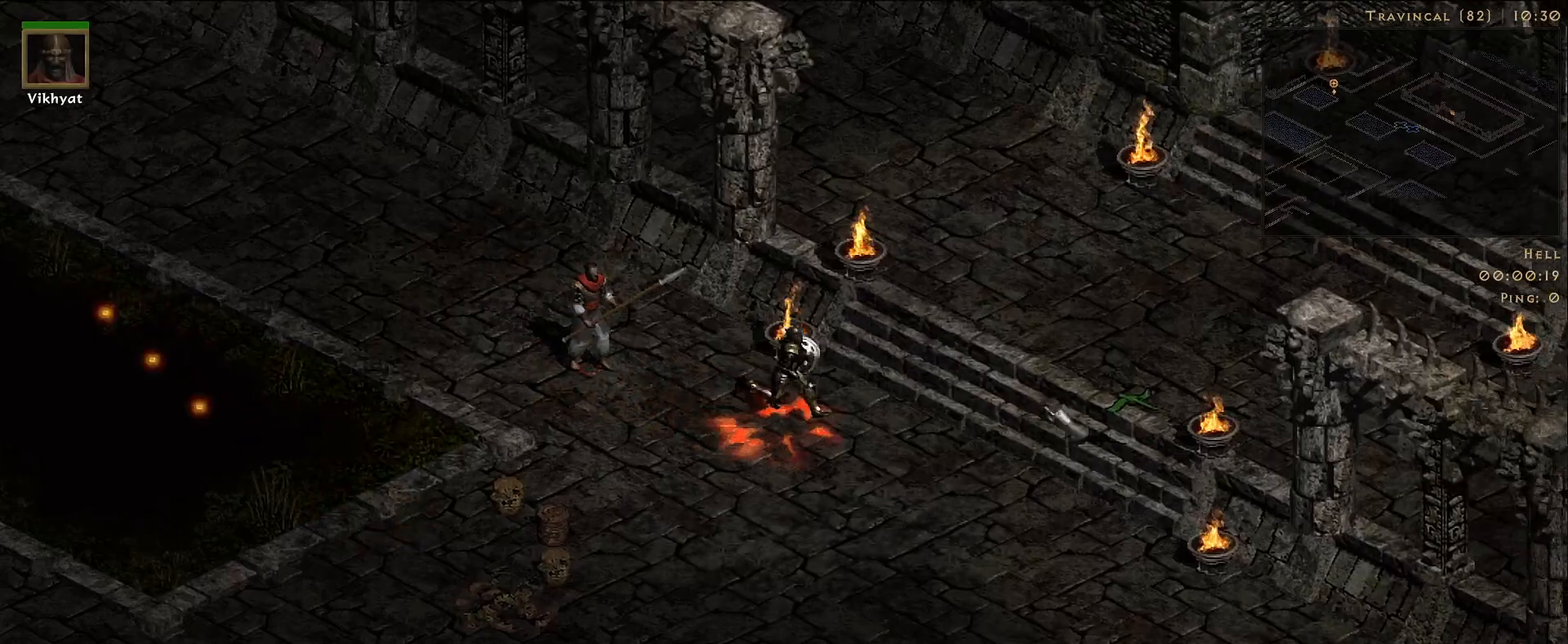
{"keys": [], "mouse": [], "events": [[33, "mouse_left", "down"], [166, "mouse_left", "up"], [283, "mouse_left", "down"], [400, "mouse_left", "up"]]}
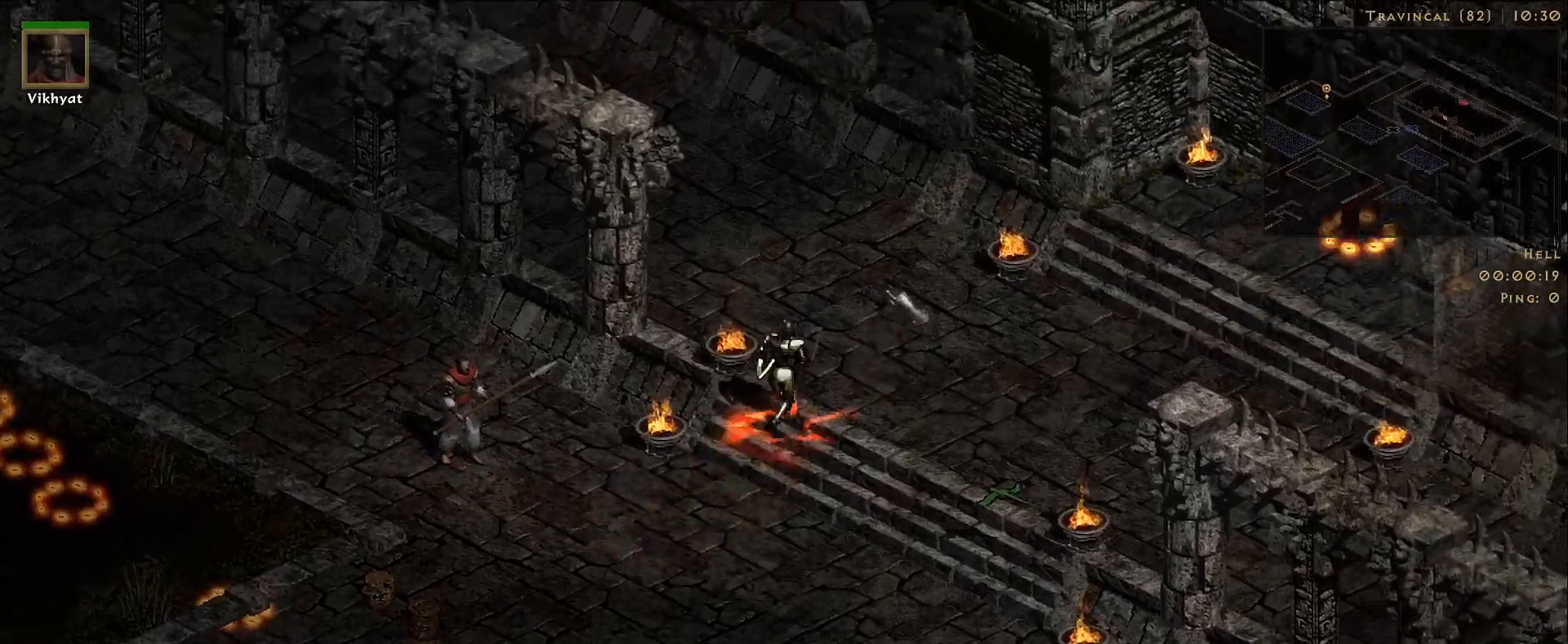
{"keys": [], "mouse": ["left"], "events": [[16, "mouse_left", "down"], [116, "mouse_left", "up"], [250, "mouse_left", "down"], [350, "mouse_left", "up"], [466, "mouse_left", "down"]]}
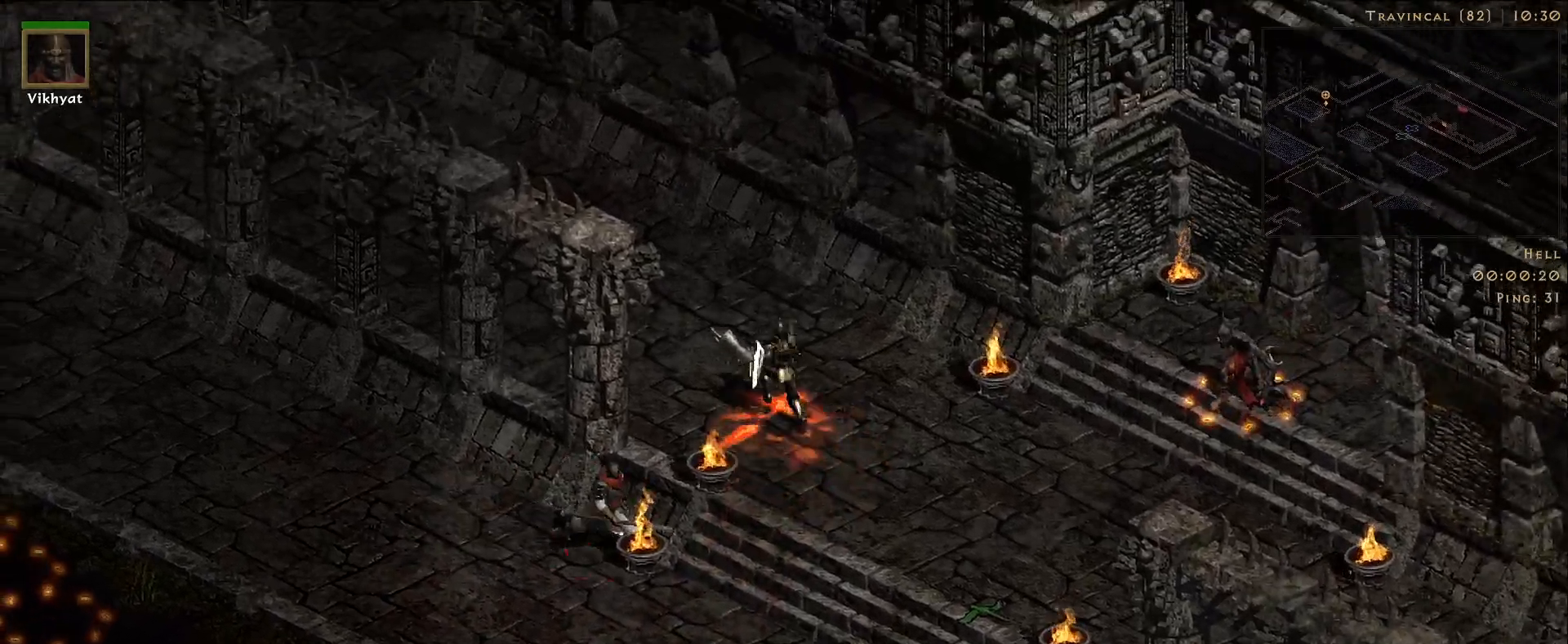
{"keys": [], "mouse": [], "events": [[66, "mouse_left", "up"], [183, "mouse_left", "down"], [283, "mouse_left", "up"], [400, "mouse_left", "down"], [483, "mouse_left", "up"]]}
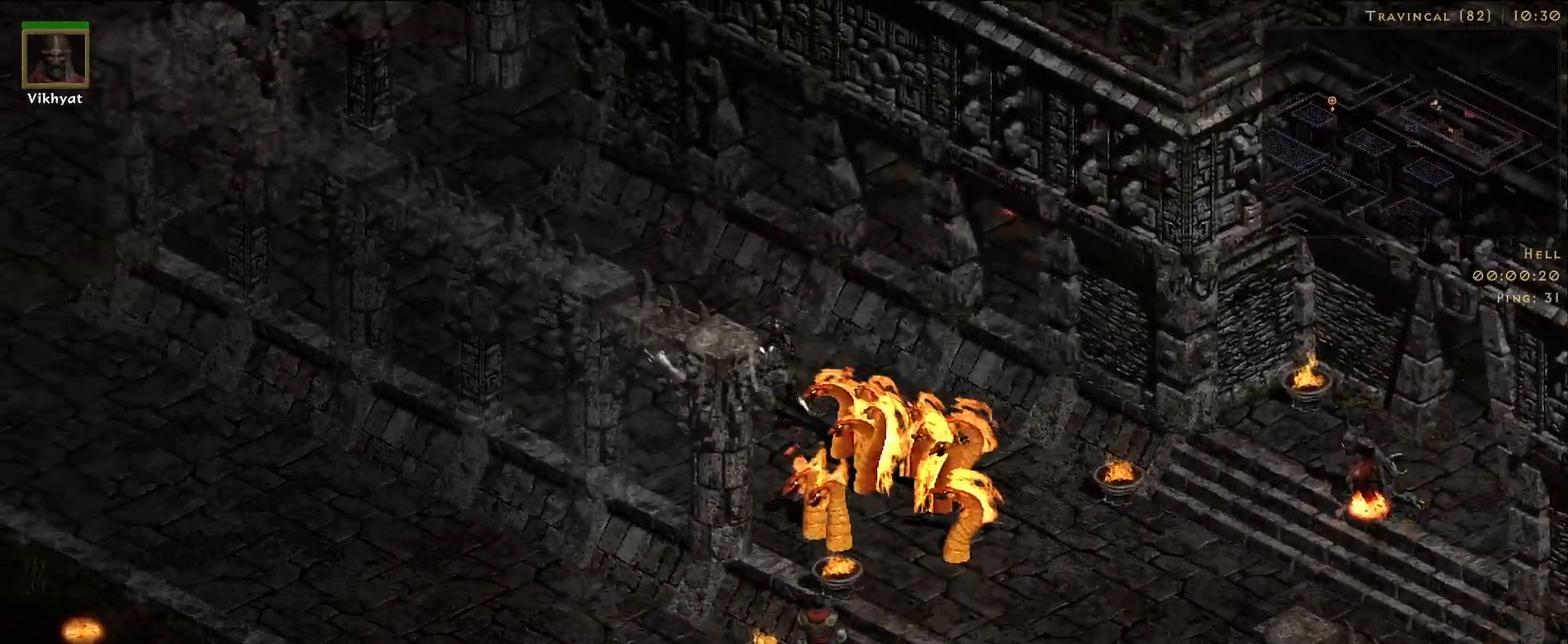
{"keys": [], "mouse": [], "events": [[100, "mouse_left", "down"], [200, "mouse_left", "up"], [316, "mouse_left", "down"], [416, "mouse_left", "up"]]}
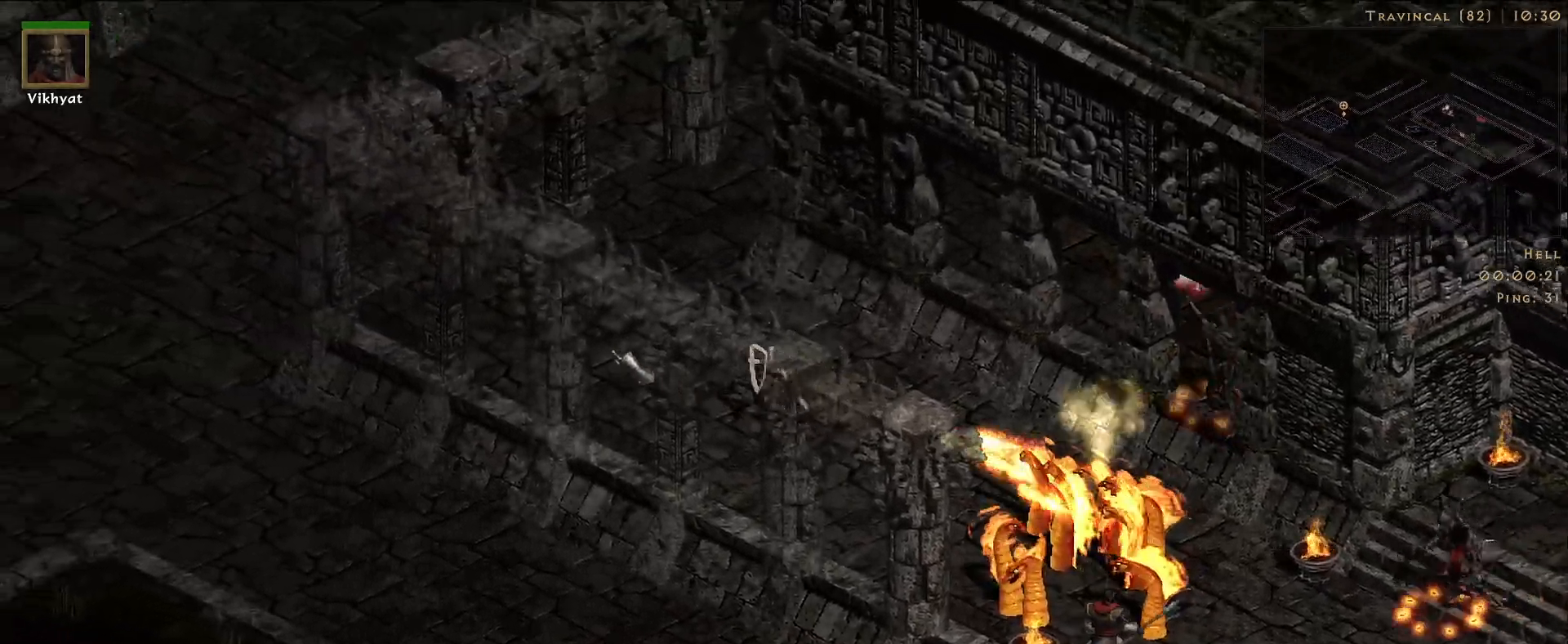
{"keys": [], "mouse": ["left"], "events": [[50, "mouse_left", "down"], [150, "mouse_left", "up"], [500, "mouse_left", "down"]]}
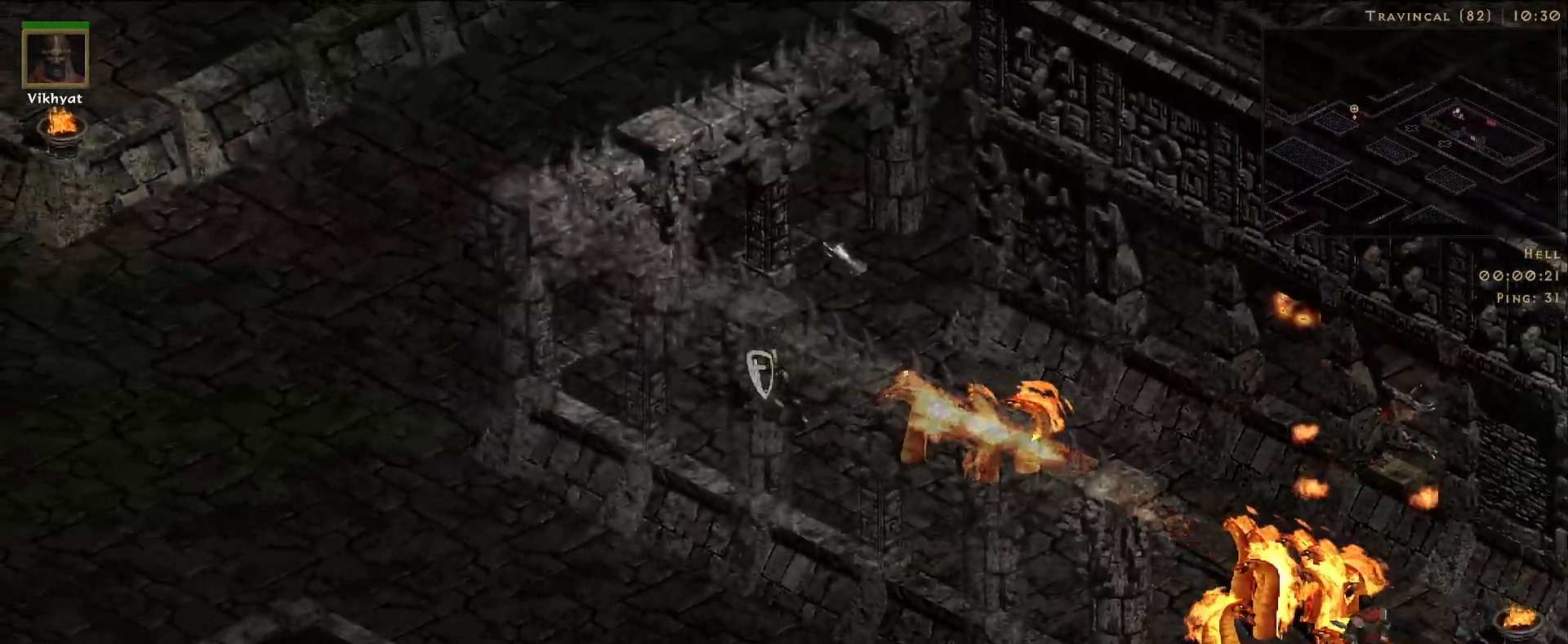
{"keys": ["2"], "mouse": [], "events": [[50, "3", "down"], [100, "mouse_left", "up"], [133, "3", "up"], [250, "w", "down"], [316, "w", "up"], [400, "a", "down"], [466, "2", "down"], [500, "a", "up"]]}